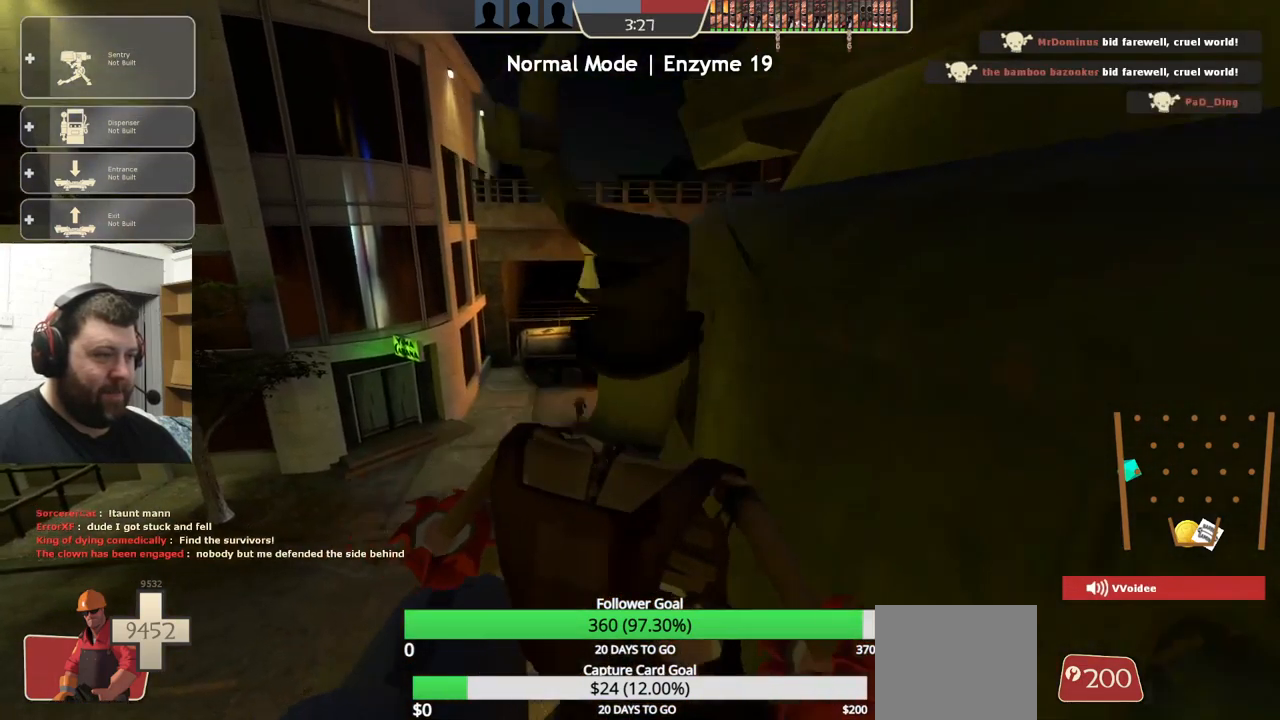
Gameplay with a controller (PlayStation layout); each line is a JSON object with the inputs held at the frame after it. "events" lists button and stick changes between this image and that frame as [ms after this image, input, new state], when the widget could be followed in between. Not read: R1 R3.
{"buttons": [], "left_stick": "center", "right_stick": "center", "events": [[83, "CIRCLE", "up"]]}
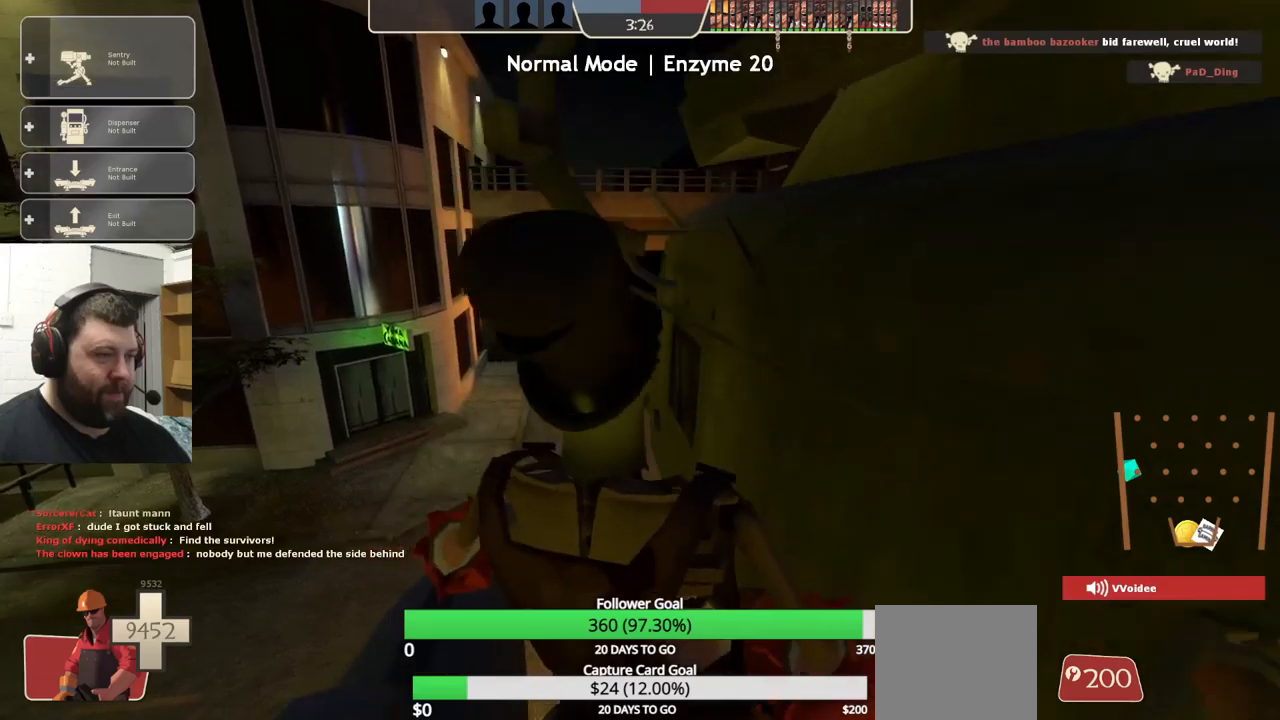
{"buttons": [], "left_stick": "center", "right_stick": "up", "events": [[134, "right_stick", "up-right"], [367, "right_stick", "up"]]}
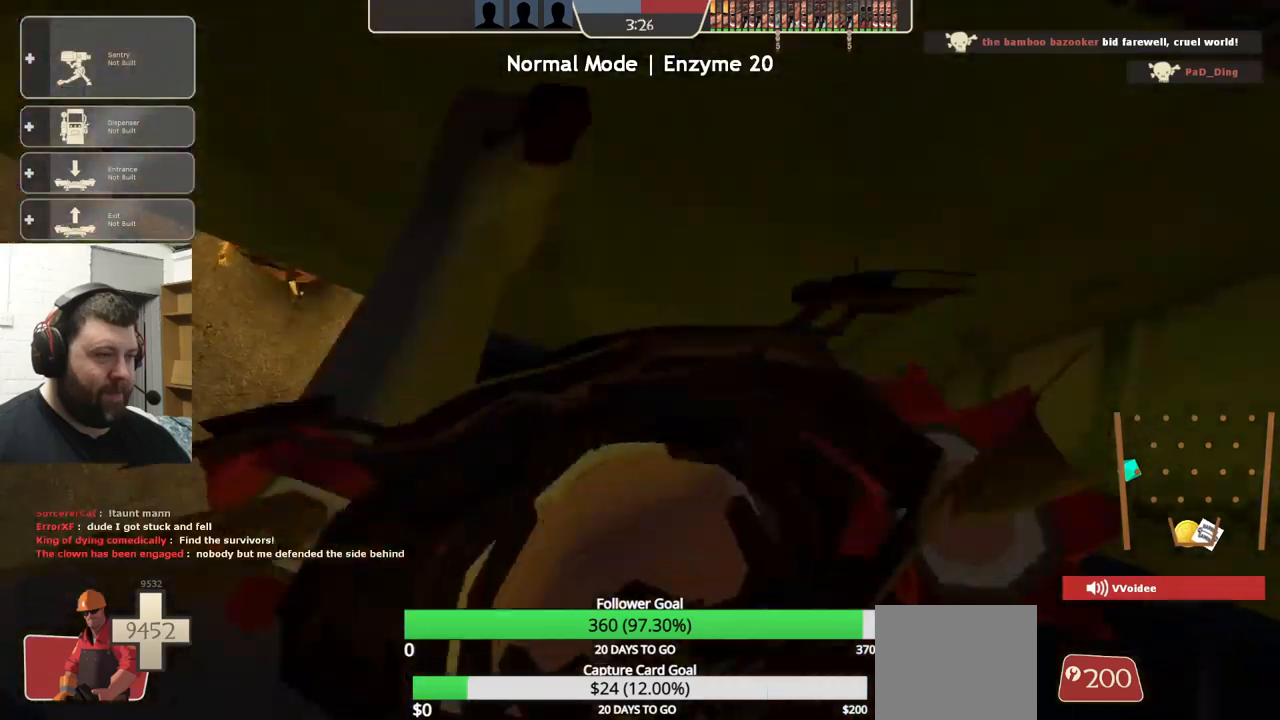
{"buttons": [], "left_stick": "center", "right_stick": "center", "events": [[167, "right_stick", "center"]]}
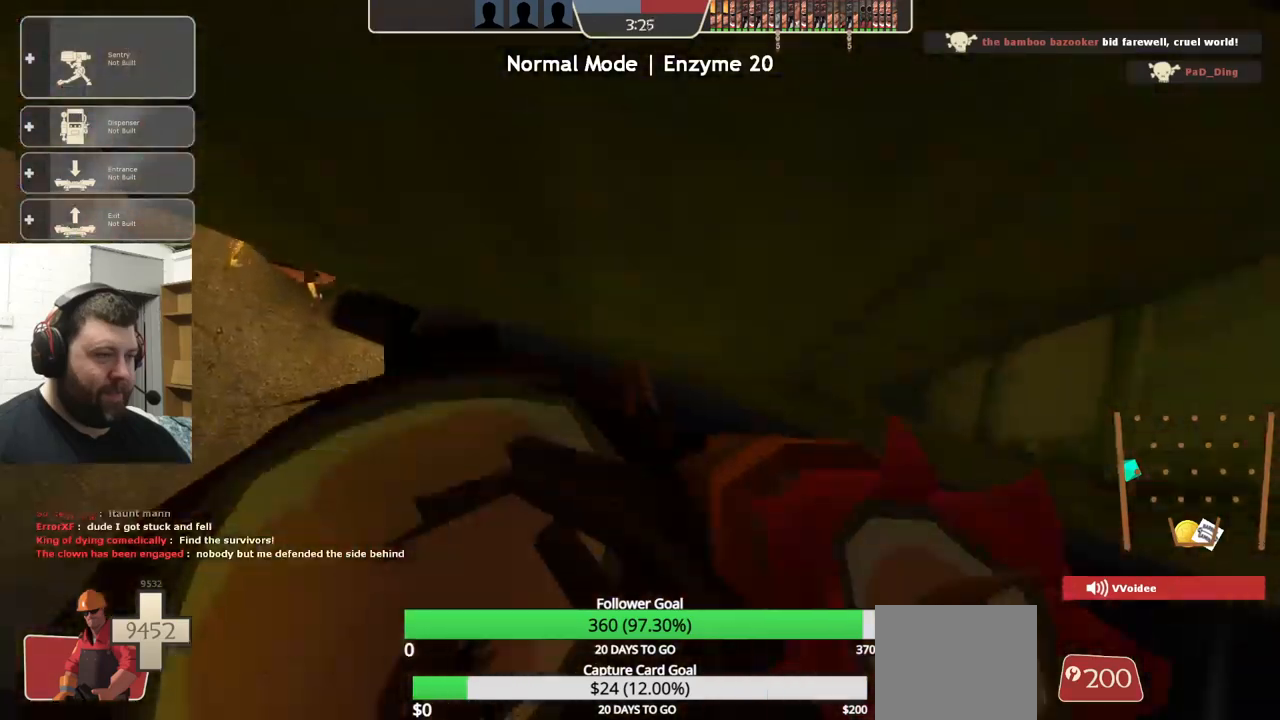
{"buttons": [], "left_stick": "center", "right_stick": "center", "events": []}
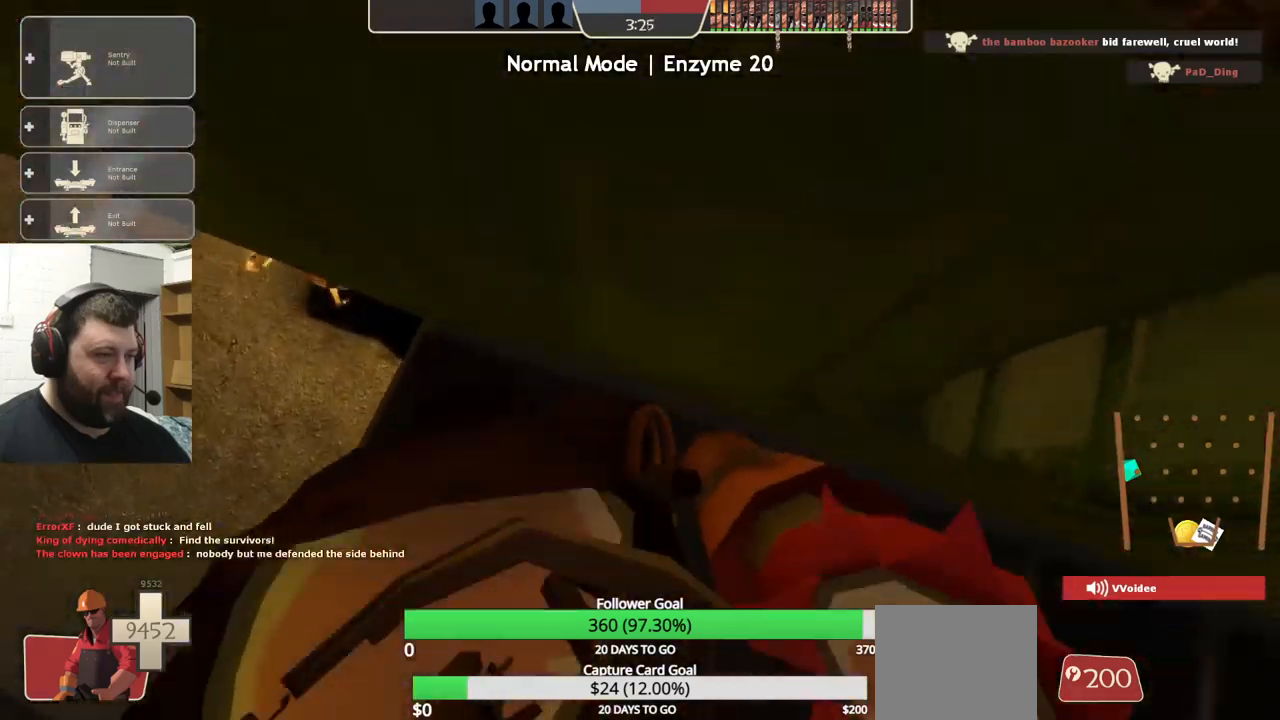
{"buttons": [], "left_stick": "center", "right_stick": "center", "events": [[134, "right_stick", "down-right"], [300, "right_stick", "down"], [400, "right_stick", "center"]]}
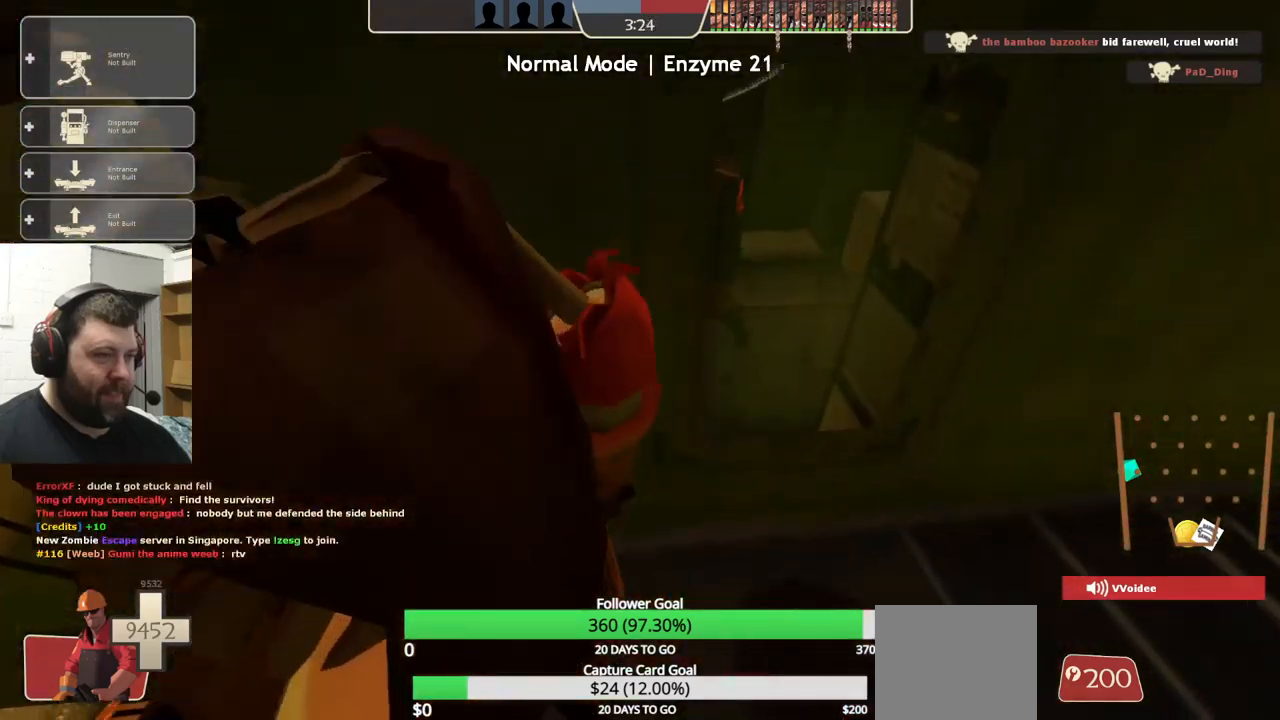
{"buttons": [], "left_stick": "center", "right_stick": "center", "events": [[100, "right_stick", "down-left"], [250, "right_stick", "center"]]}
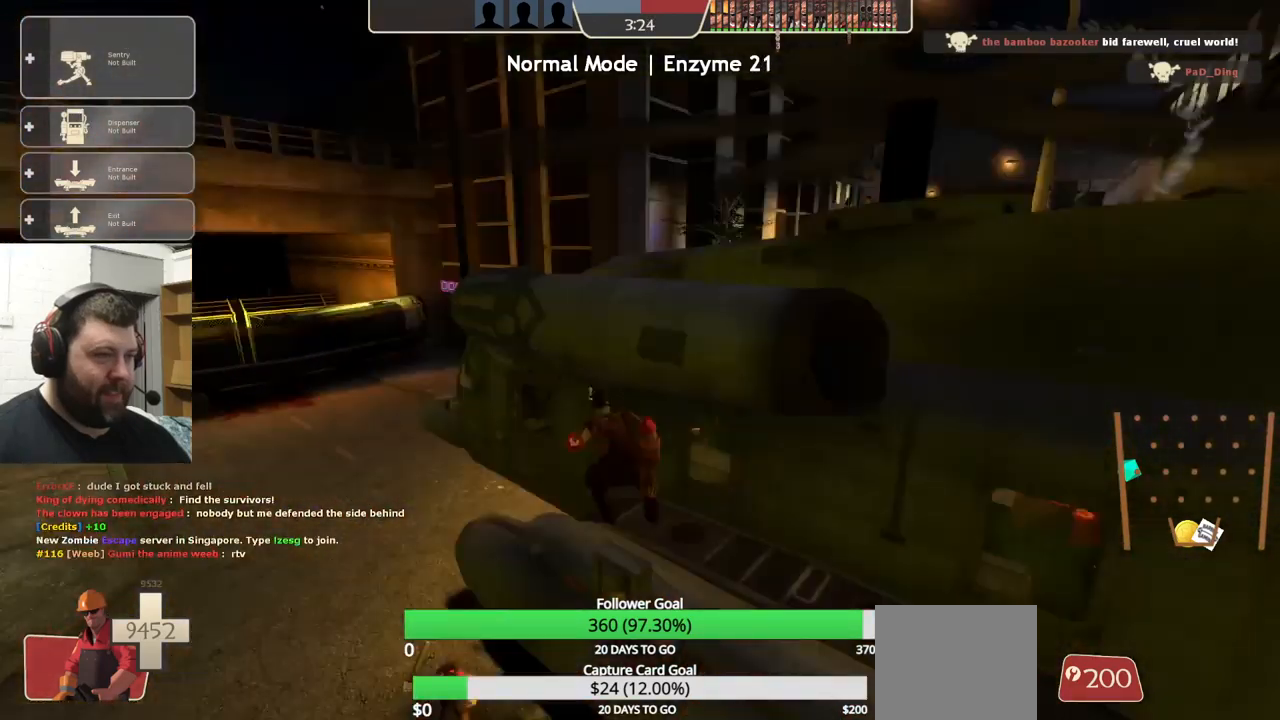
{"buttons": [], "left_stick": "center", "right_stick": "center", "events": []}
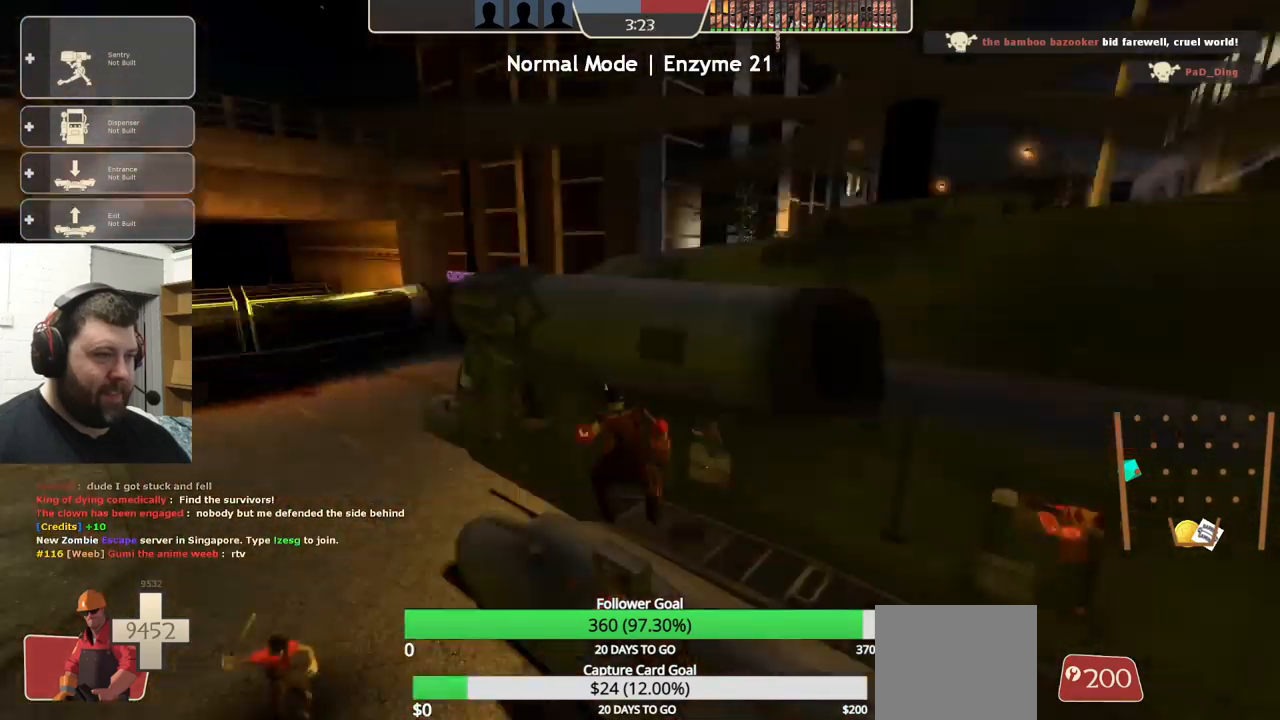
{"buttons": [], "left_stick": "center", "right_stick": "center", "events": []}
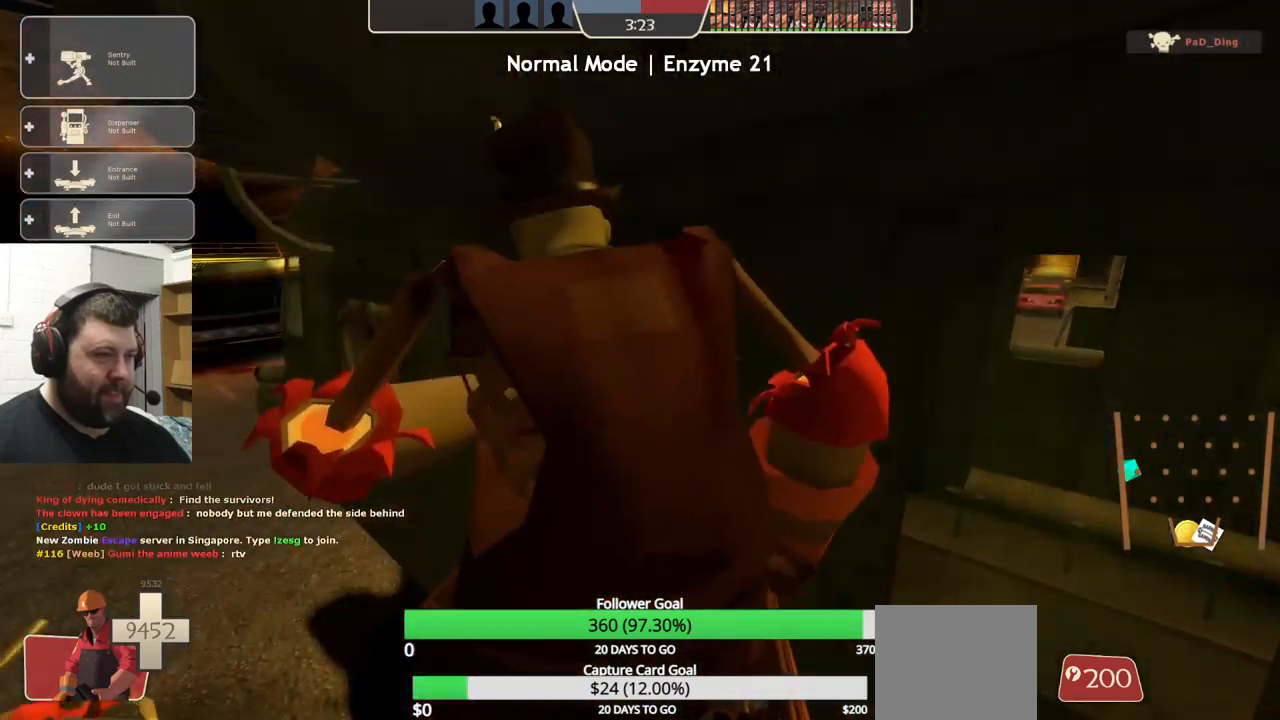
{"buttons": [], "left_stick": "center", "right_stick": "center", "events": []}
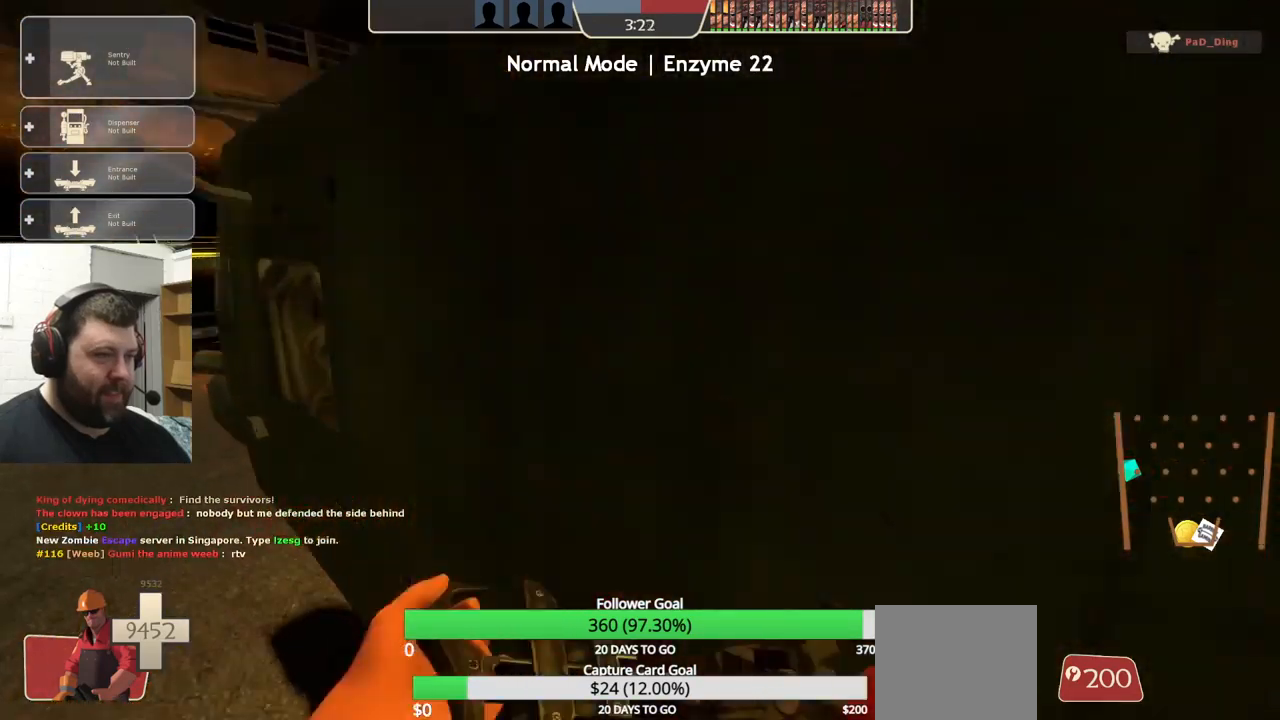
{"buttons": [], "left_stick": "center", "right_stick": "center", "events": [[134, "right_stick", "left"], [334, "right_stick", "center"]]}
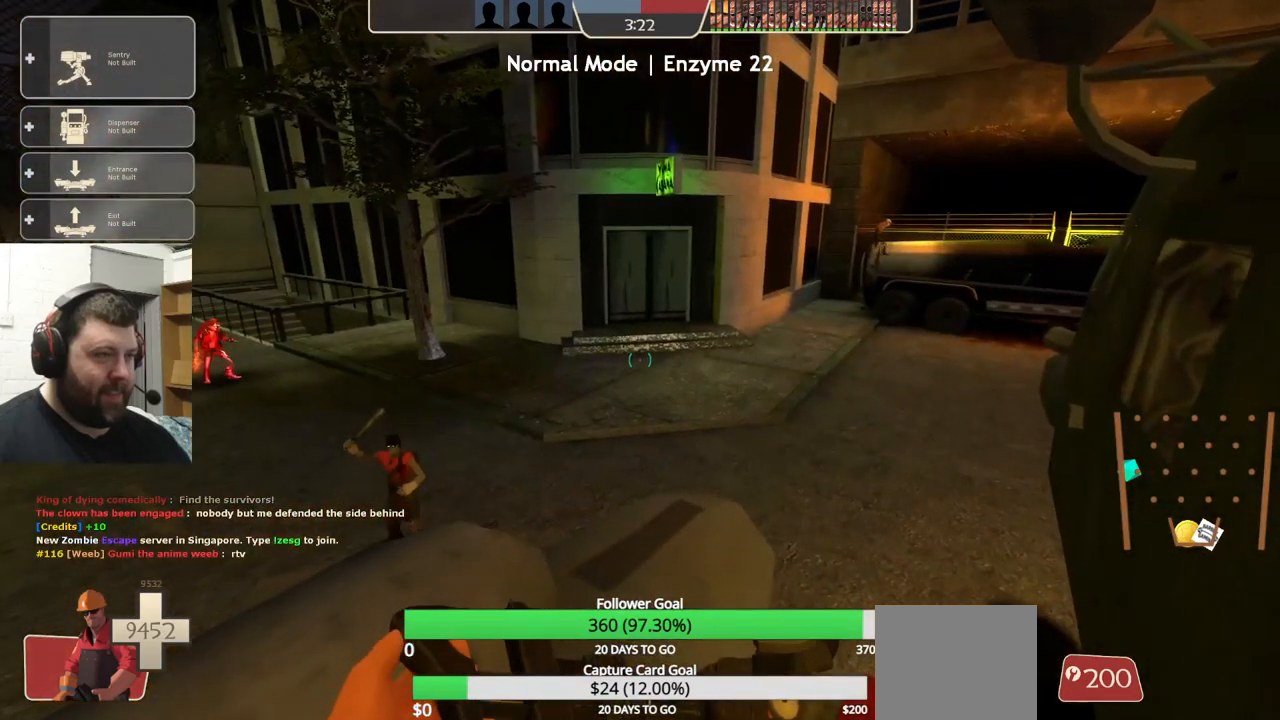
{"buttons": [], "left_stick": "center", "right_stick": "center", "events": [[84, "right_stick", "left"], [234, "right_stick", "center"]]}
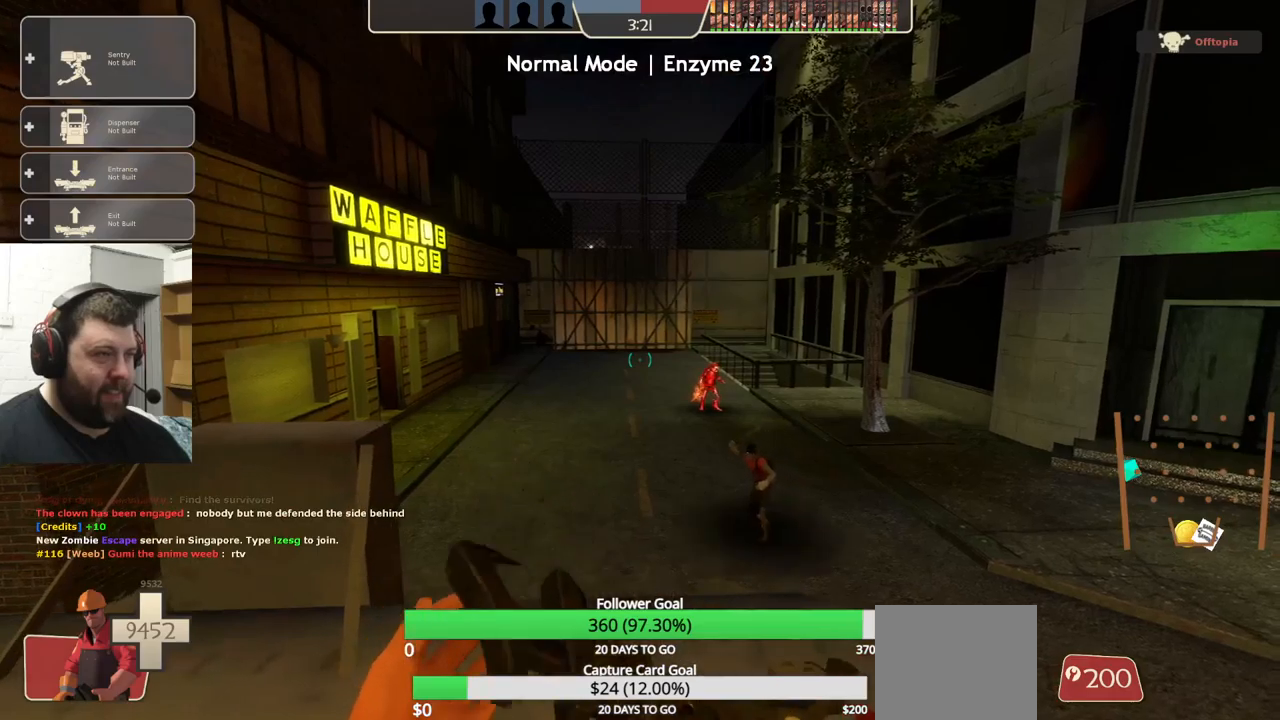
{"buttons": [], "left_stick": "center", "right_stick": "center", "events": [[33, "right_stick", "right"], [250, "right_stick", "center"]]}
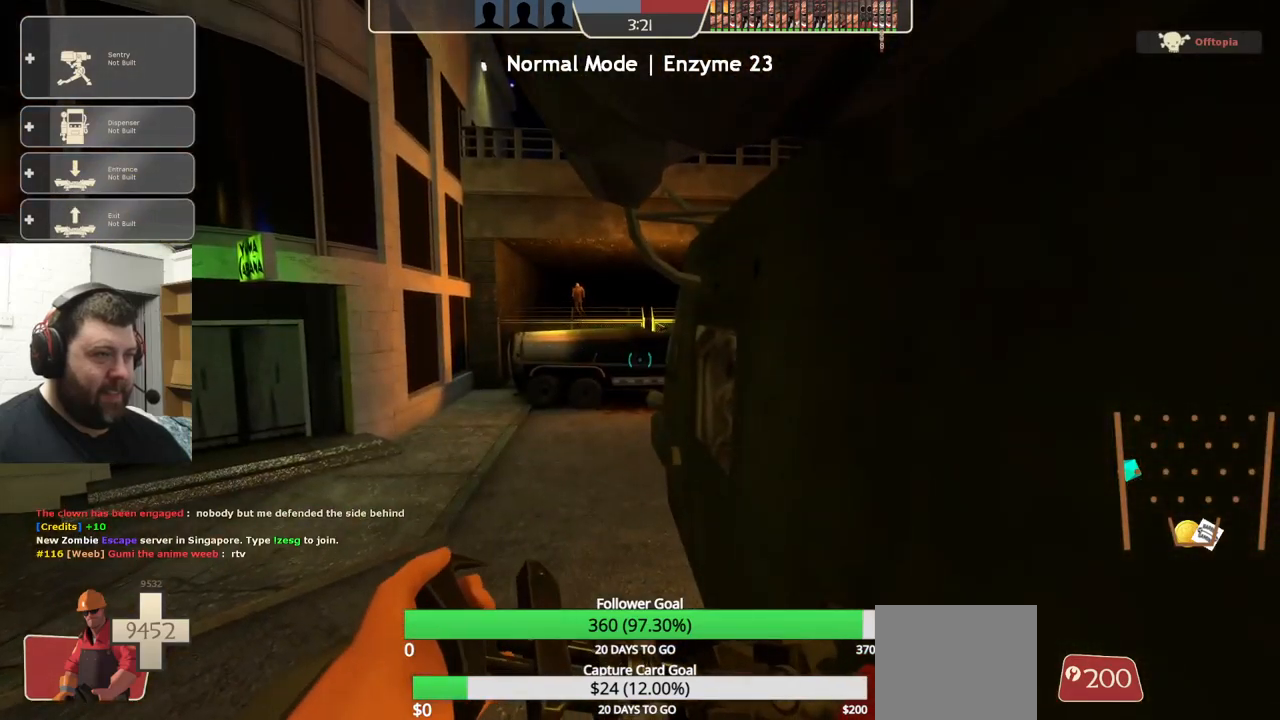
{"buttons": [], "left_stick": "center", "right_stick": "left", "events": [[300, "right_stick", "left"]]}
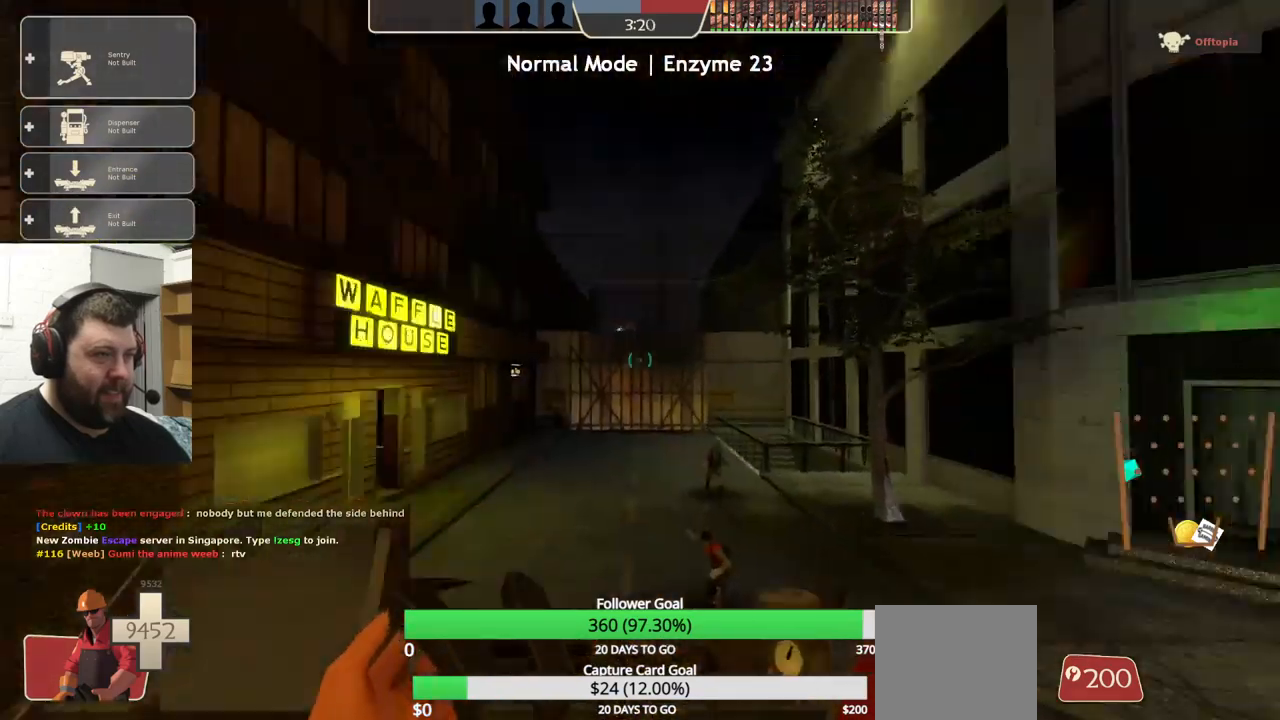
{"buttons": [], "left_stick": "center", "right_stick": "left", "events": [[16, "right_stick", "center"], [400, "right_stick", "left"]]}
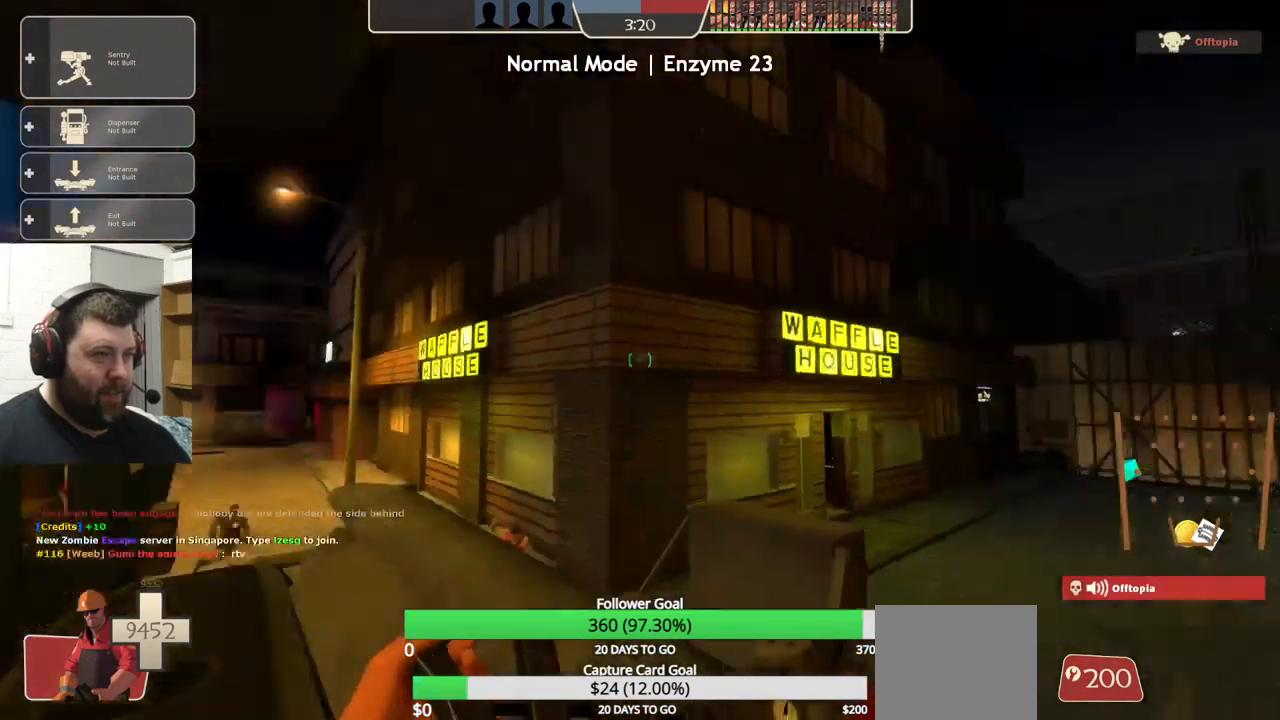
{"buttons": [], "left_stick": "center", "right_stick": "center", "events": [[116, "right_stick", "center"], [200, "left_stick", "up"], [316, "left_stick", "center"]]}
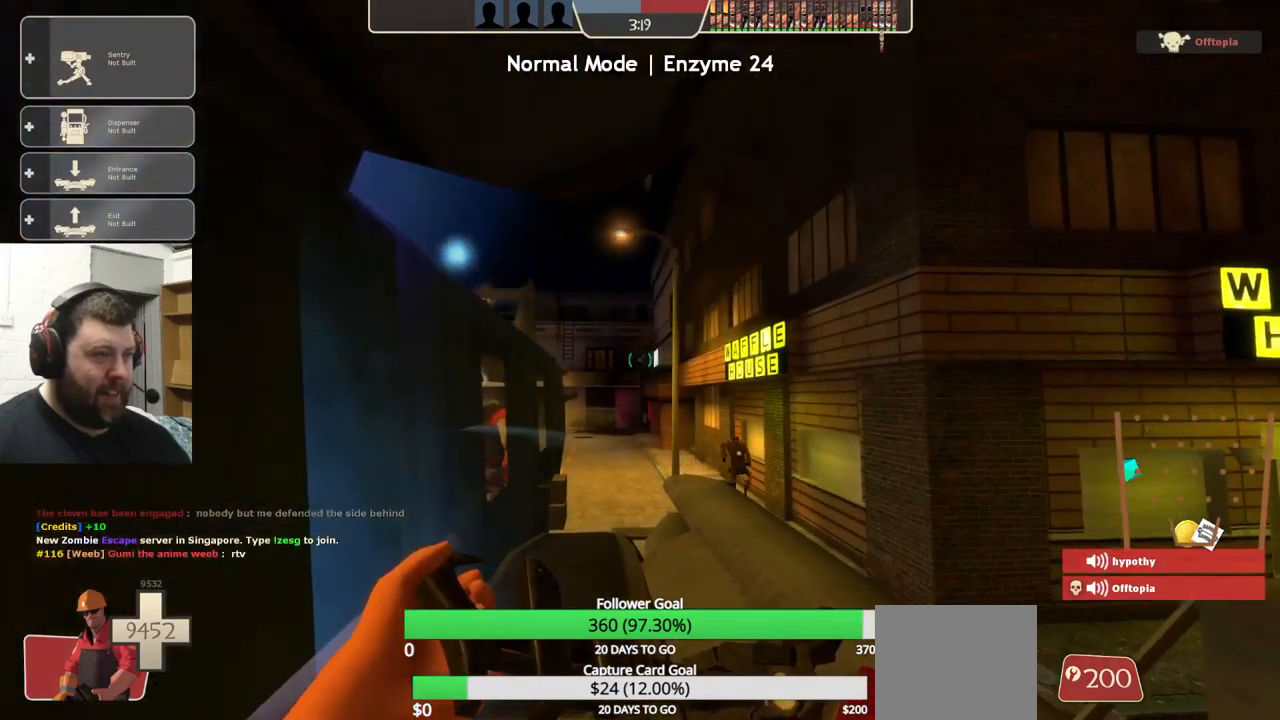
{"buttons": [], "left_stick": "up", "right_stick": "center", "events": [[50, "left_stick", "up"]]}
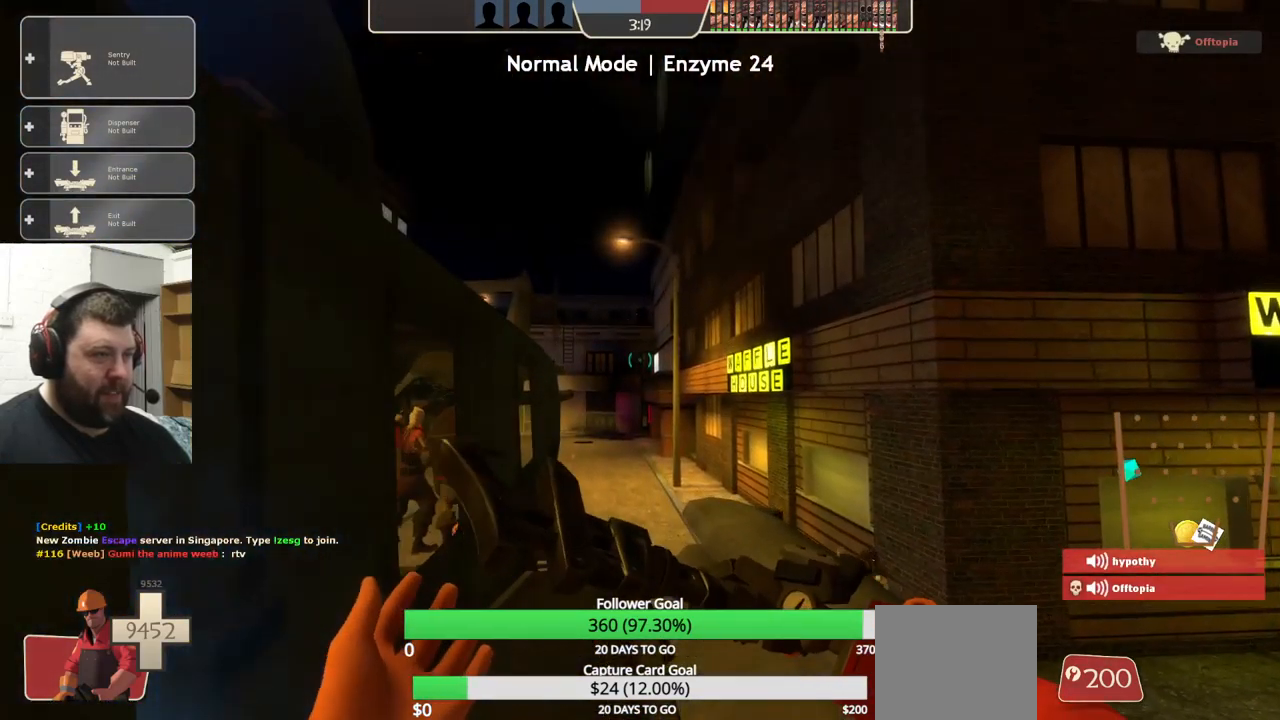
{"buttons": [], "left_stick": "center", "right_stick": "center", "events": [[250, "left_stick", "center"]]}
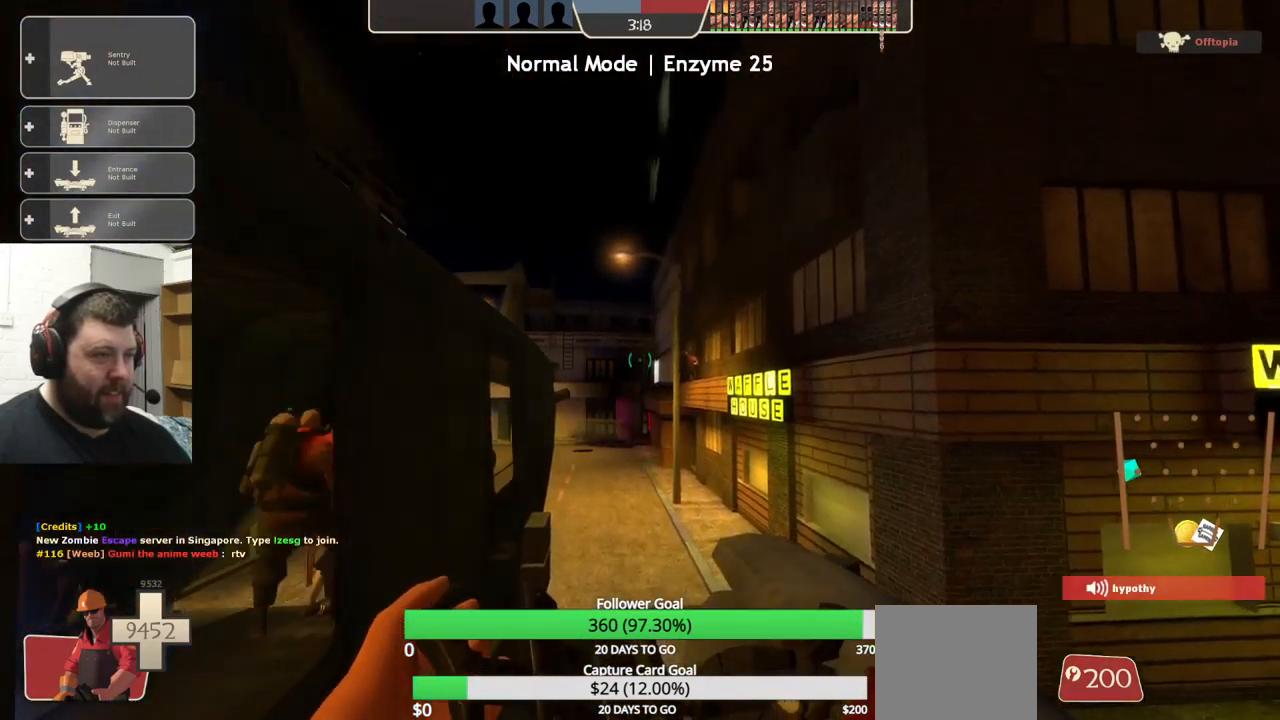
{"buttons": [], "left_stick": "center", "right_stick": "center", "events": [[16, "left_stick", "up"], [283, "left_stick", "center"]]}
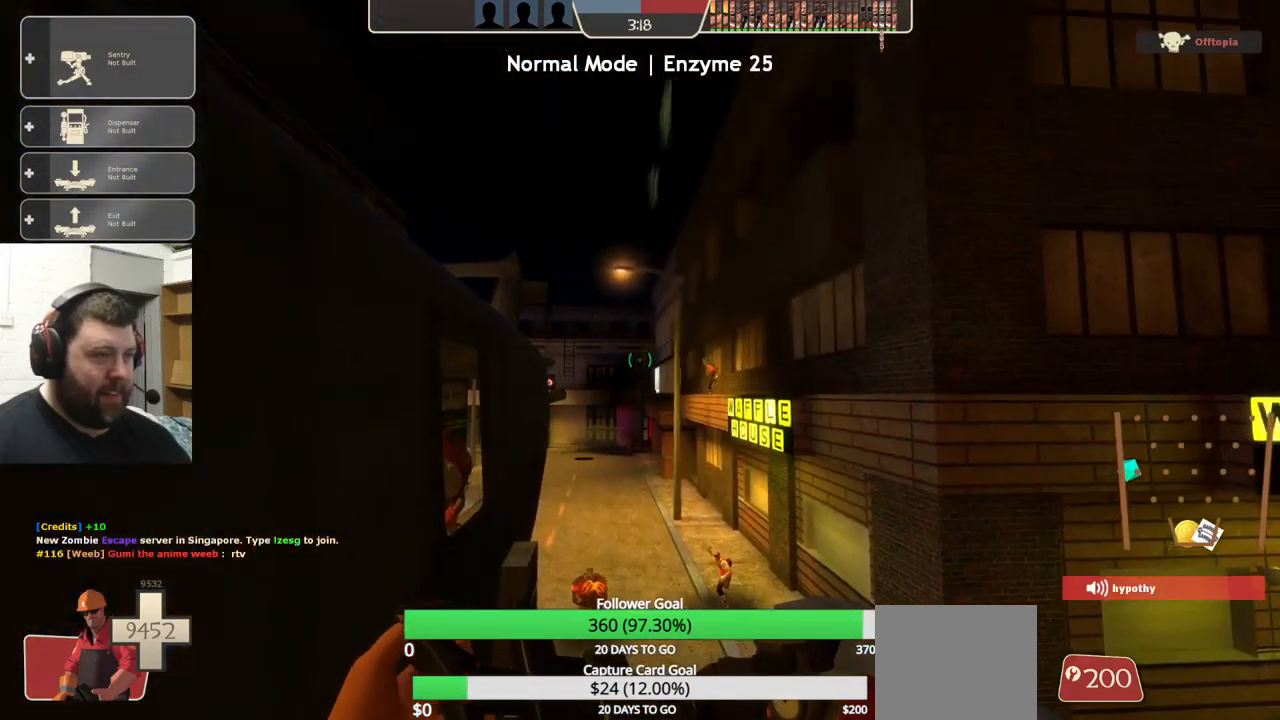
{"buttons": [], "left_stick": "center", "right_stick": "center", "events": [[133, "left_stick", "up"], [166, "right_stick", "up-right"], [333, "left_stick", "center"], [333, "right_stick", "center"]]}
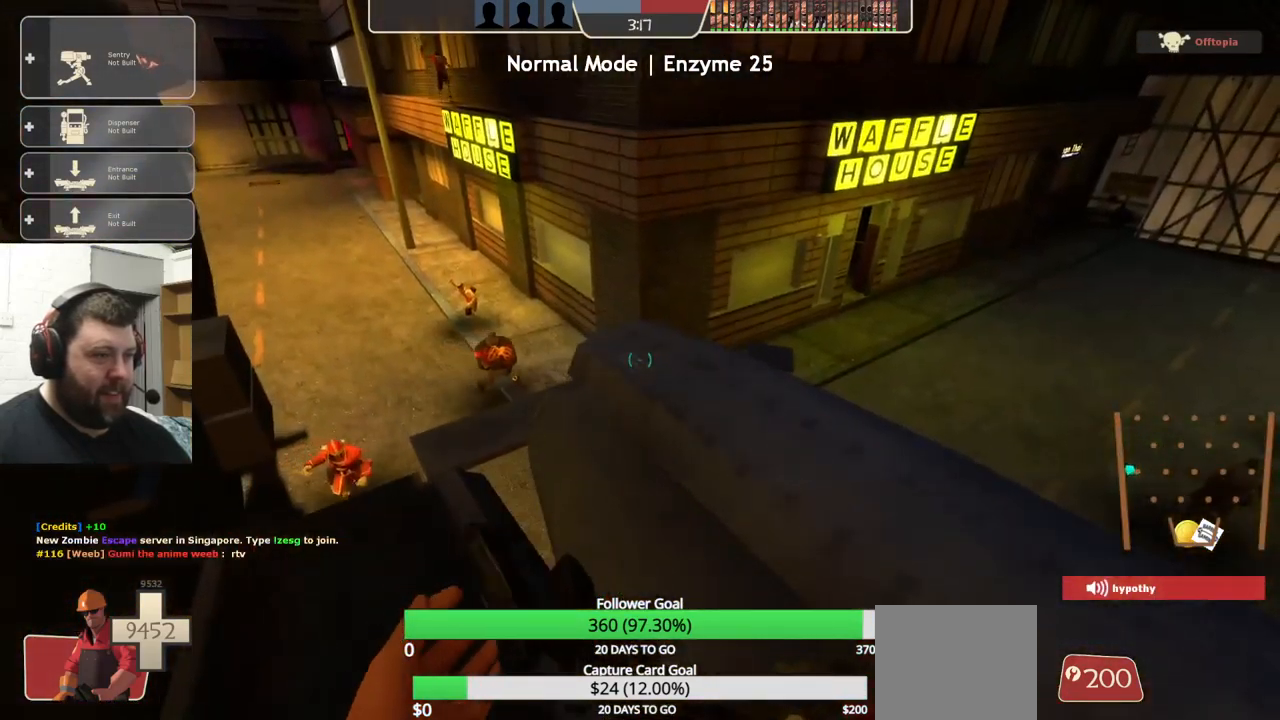
{"buttons": [], "left_stick": "up", "right_stick": "right", "events": [[350, "left_stick", "up"], [433, "right_stick", "right"]]}
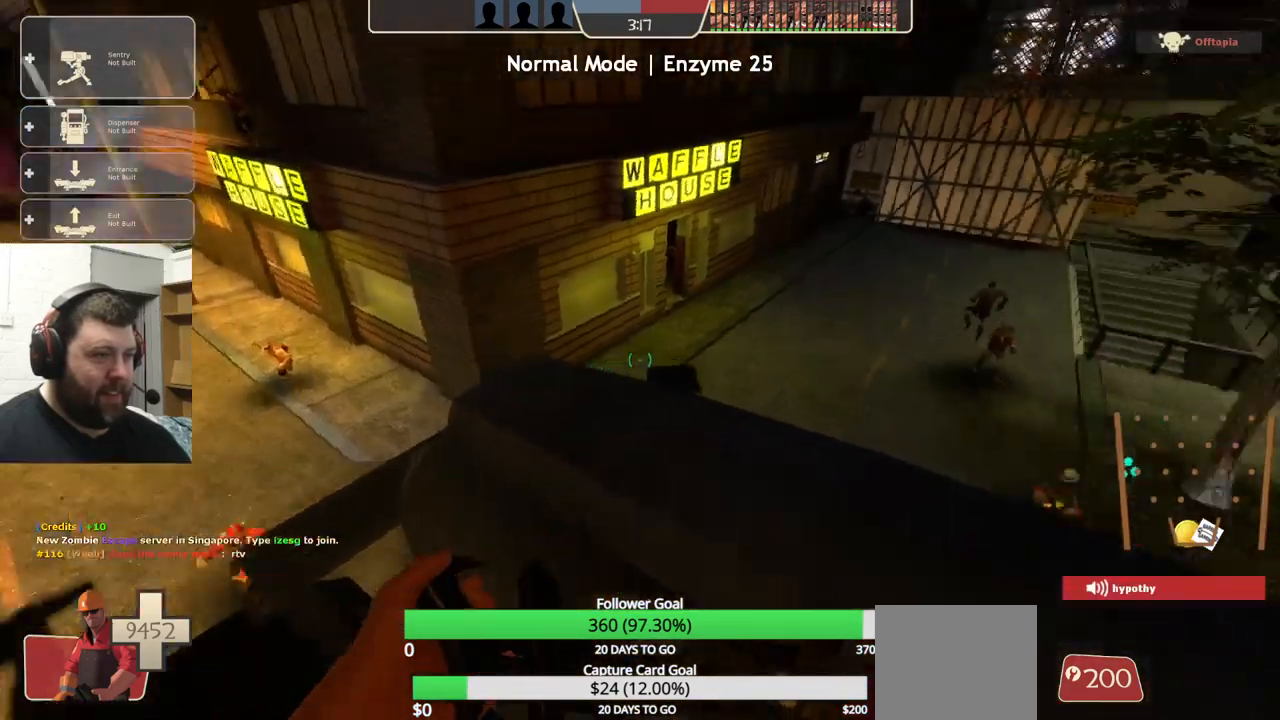
{"buttons": [], "left_stick": "center", "right_stick": "center", "events": [[83, "left_stick", "center"], [150, "right_stick", "center"]]}
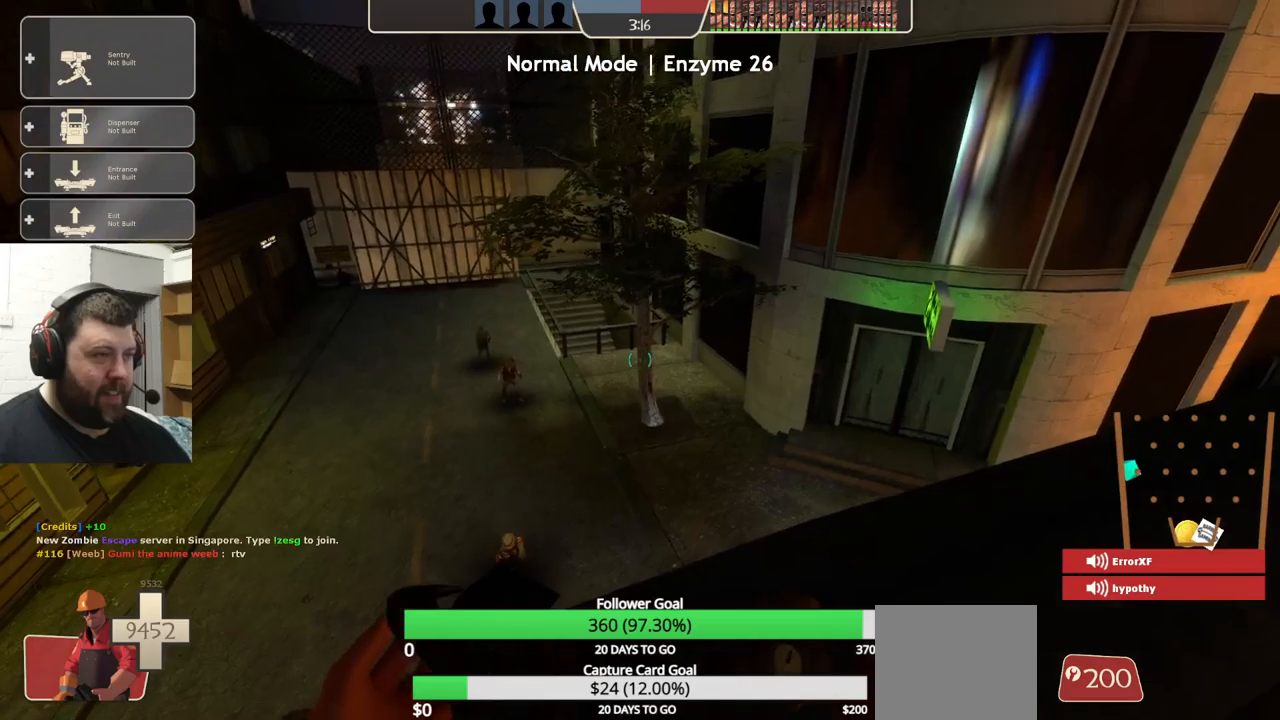
{"buttons": [], "left_stick": "center", "right_stick": "left", "events": [[217, "right_stick", "left"]]}
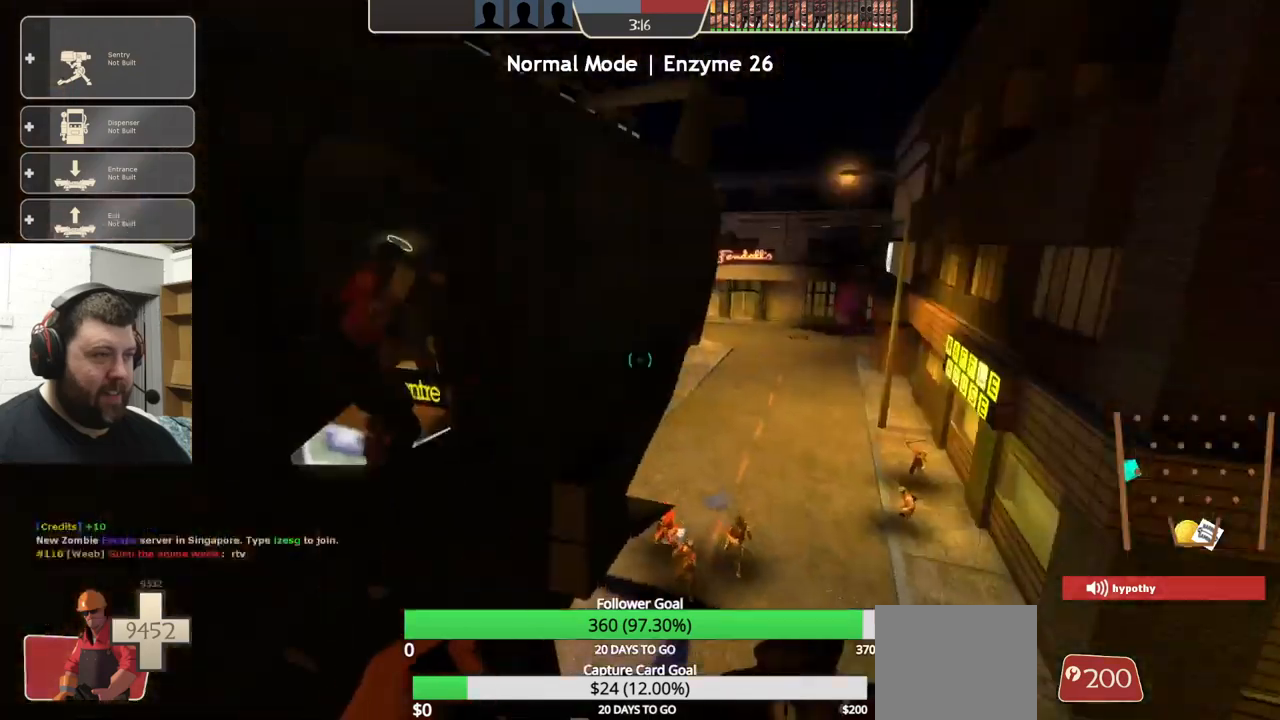
{"buttons": [], "left_stick": "center", "right_stick": "center", "events": [[17, "right_stick", "center"]]}
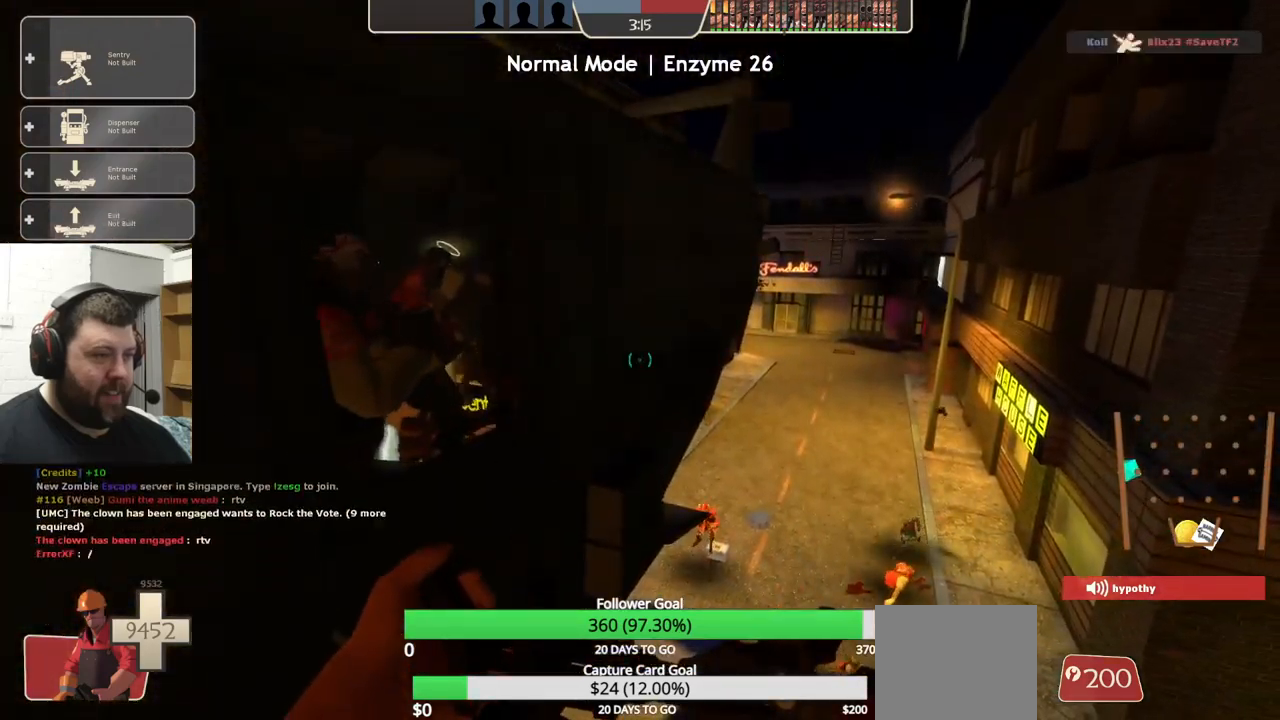
{"buttons": [], "left_stick": "center", "right_stick": "center", "events": [[67, "right_stick", "up-right"], [250, "right_stick", "center"]]}
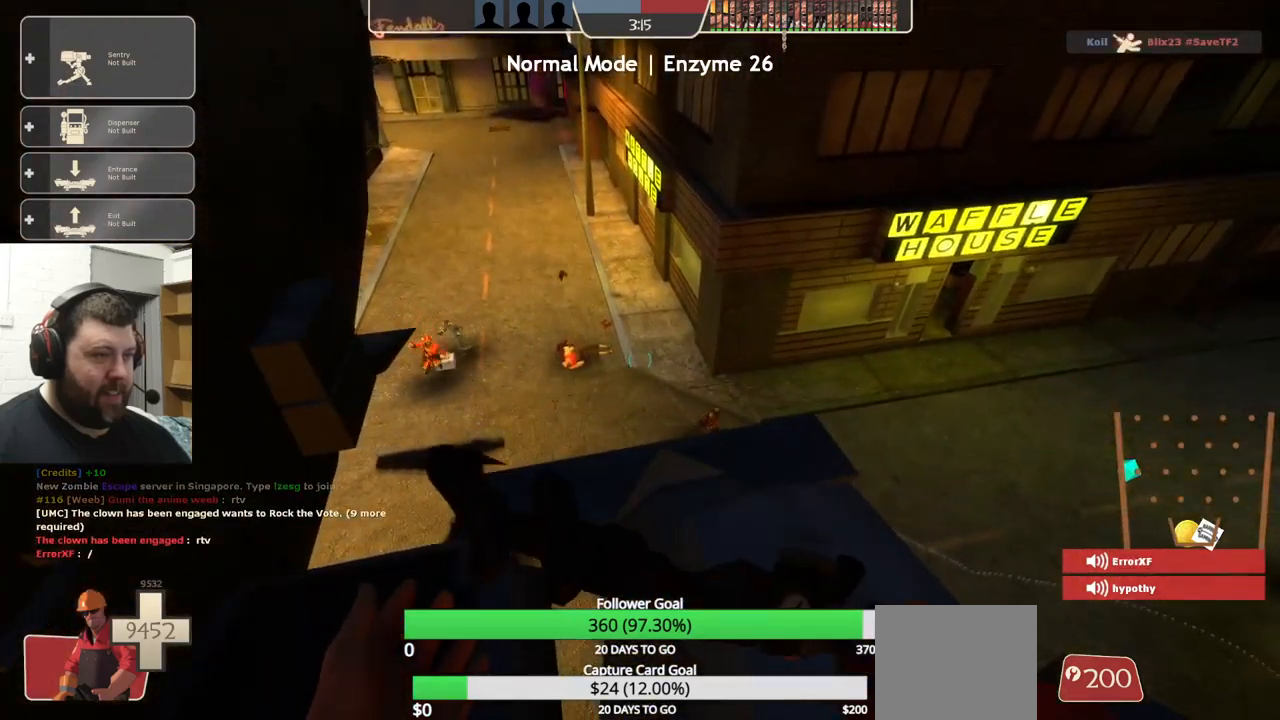
{"buttons": [], "left_stick": "center", "right_stick": "center", "events": []}
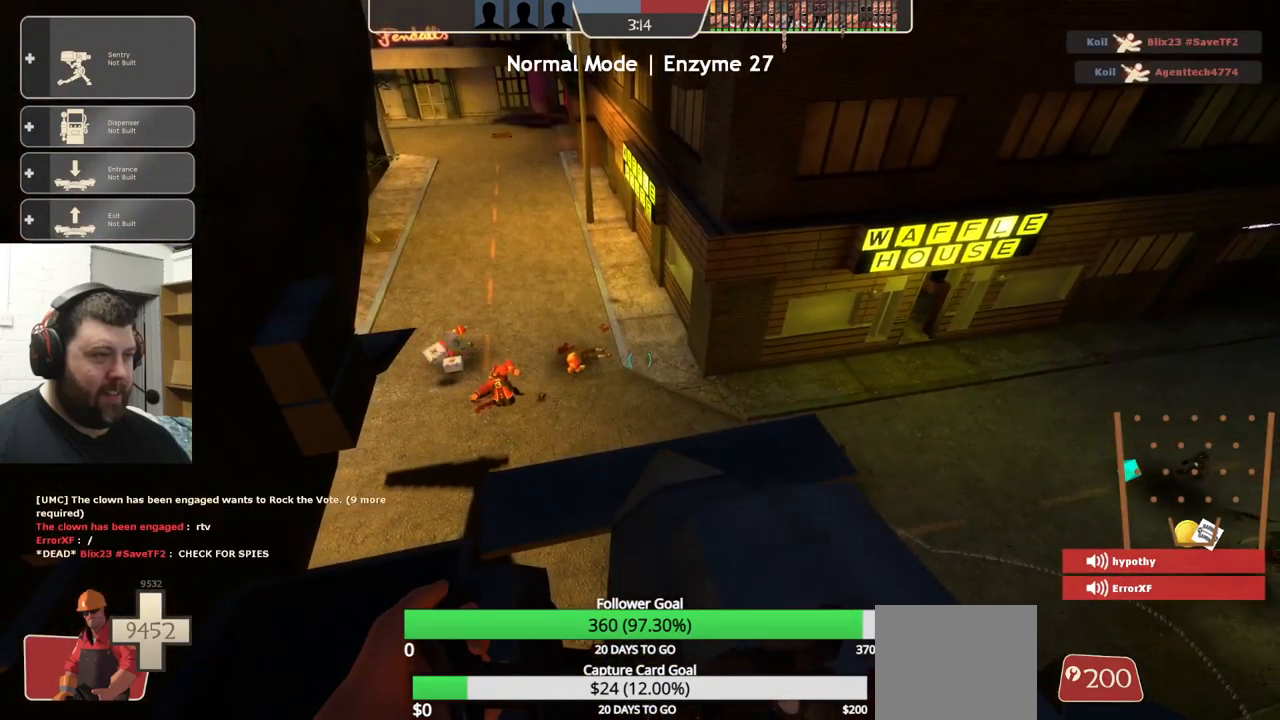
{"buttons": [], "left_stick": "center", "right_stick": "center", "events": []}
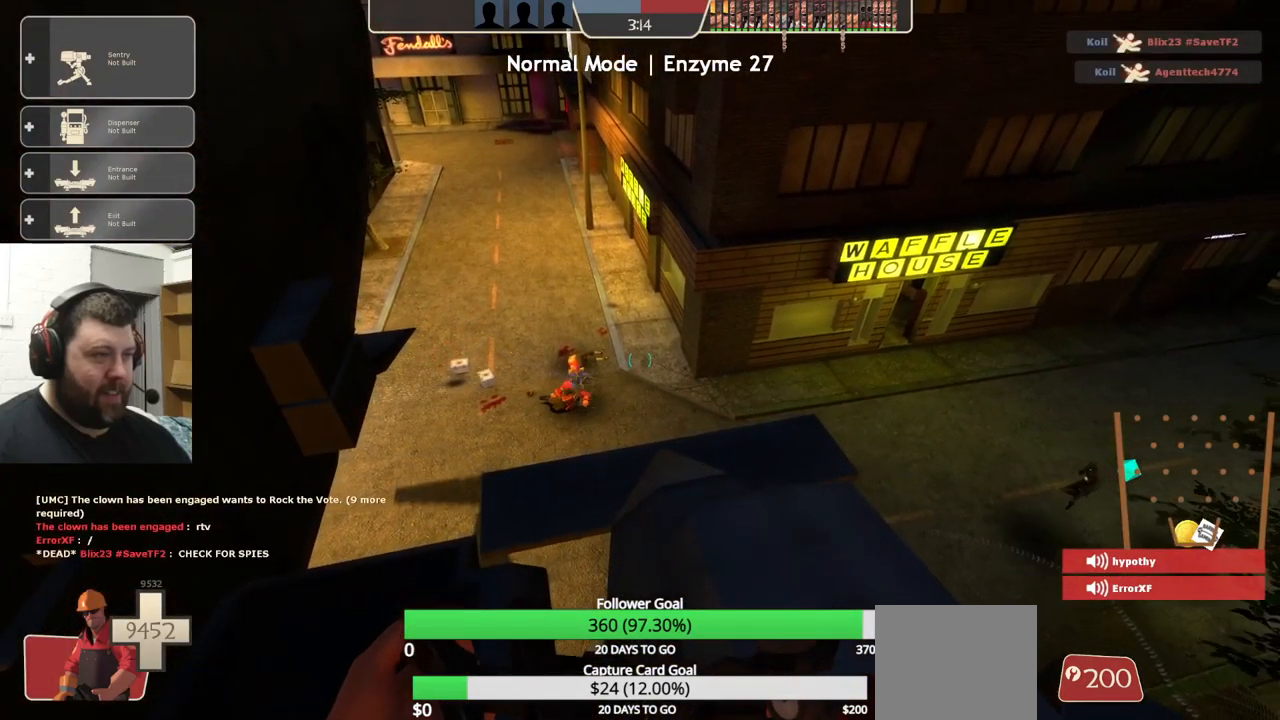
{"buttons": [], "left_stick": "center", "right_stick": "up-right", "events": [[500, "right_stick", "up-right"]]}
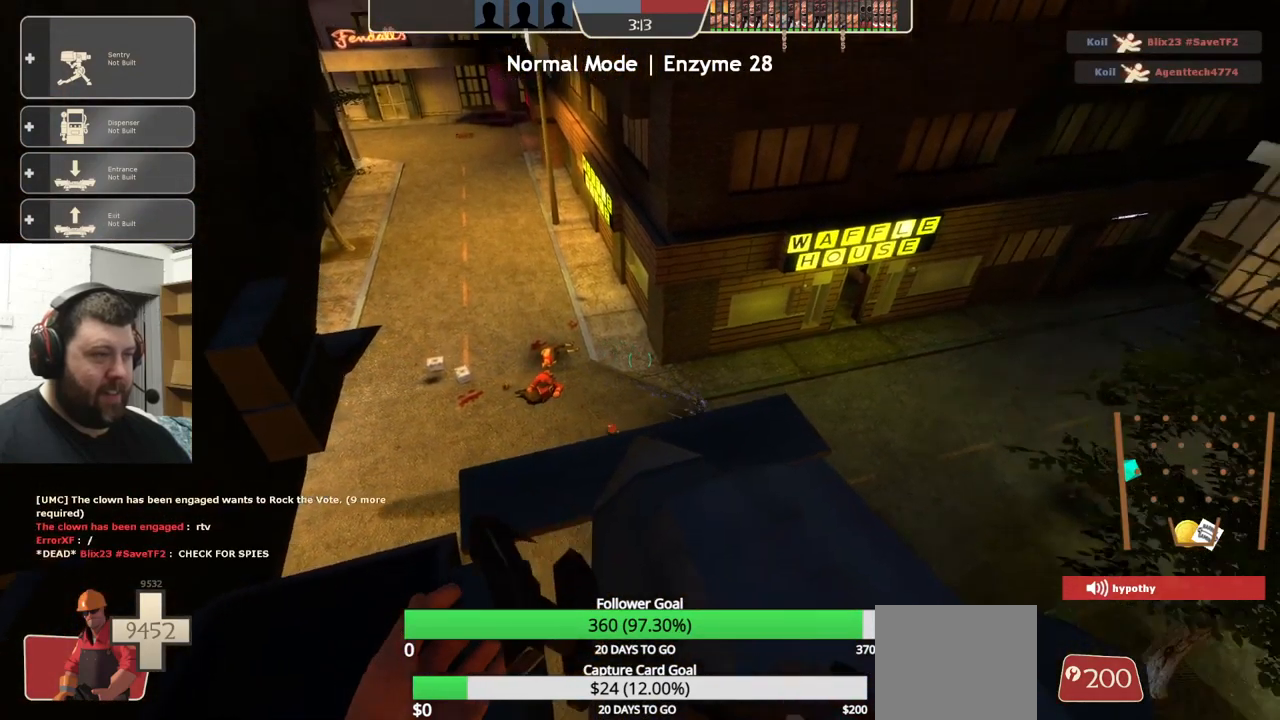
{"buttons": [], "left_stick": "center", "right_stick": "center", "events": [[133, "right_stick", "center"], [367, "left_stick", "up"], [483, "left_stick", "center"]]}
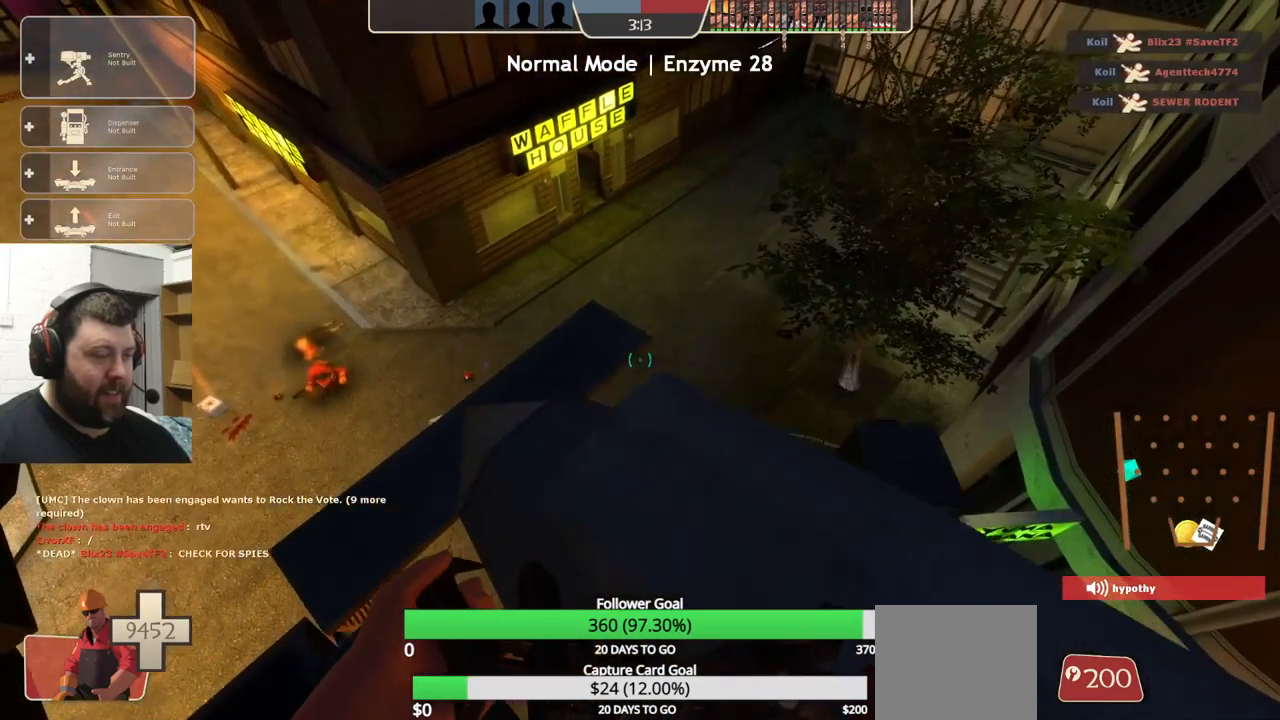
{"buttons": [], "left_stick": "center", "right_stick": "left", "events": [[483, "right_stick", "left"]]}
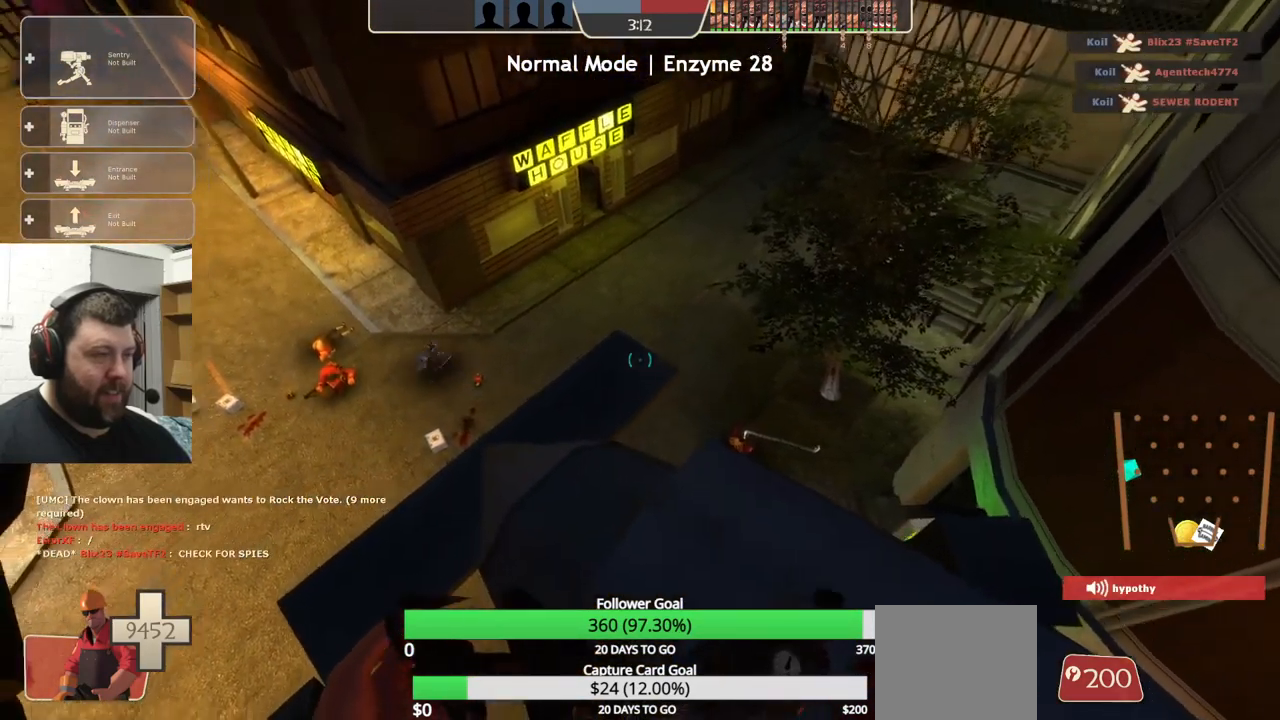
{"buttons": [], "left_stick": "center", "right_stick": "center", "events": [[117, "right_stick", "center"], [300, "right_stick", "right"], [383, "right_stick", "center"]]}